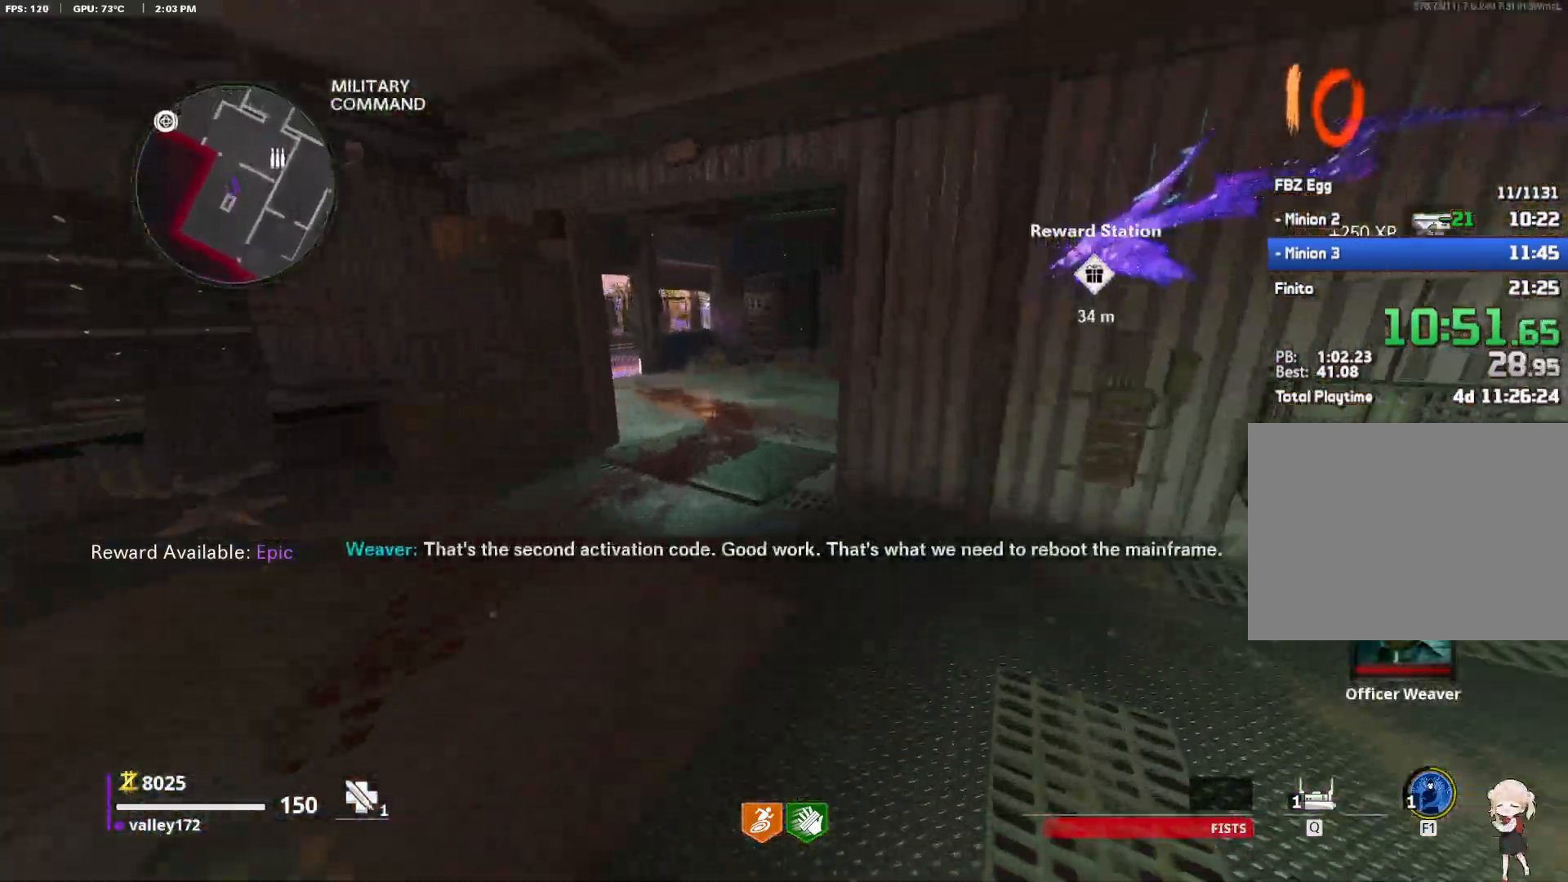
Gameplay with keyboard and mouse; each line is a JSON object with the keys and mouse buttons held at the frame after it. "events" lists presses ("down") and releases ("up") of "1", "2", "3", "4", "a", "alt", "ctrl", "d", "e", "end", "escape", "f", "f1", "minus", "q", "r", "s", "shift", "space", "tab", "up", "w", "x", "z", "mouse_left", "mouse_right", "mouse_wheel_up" and "mouse_wheel_down" between this image and that frame as [ms after this image, input, new state], when the widget could be followed in between. "mouse_left", "mouse_right", "mouse_wheel_up", "mouse_wheel_down" = the "left", "right", "wheel_up", "wheel_down" buttons of the "mouse" list. No other keys are recorded. Not read: c mouse_move.
{"keys": ["shift", "w"], "mouse": [], "events": []}
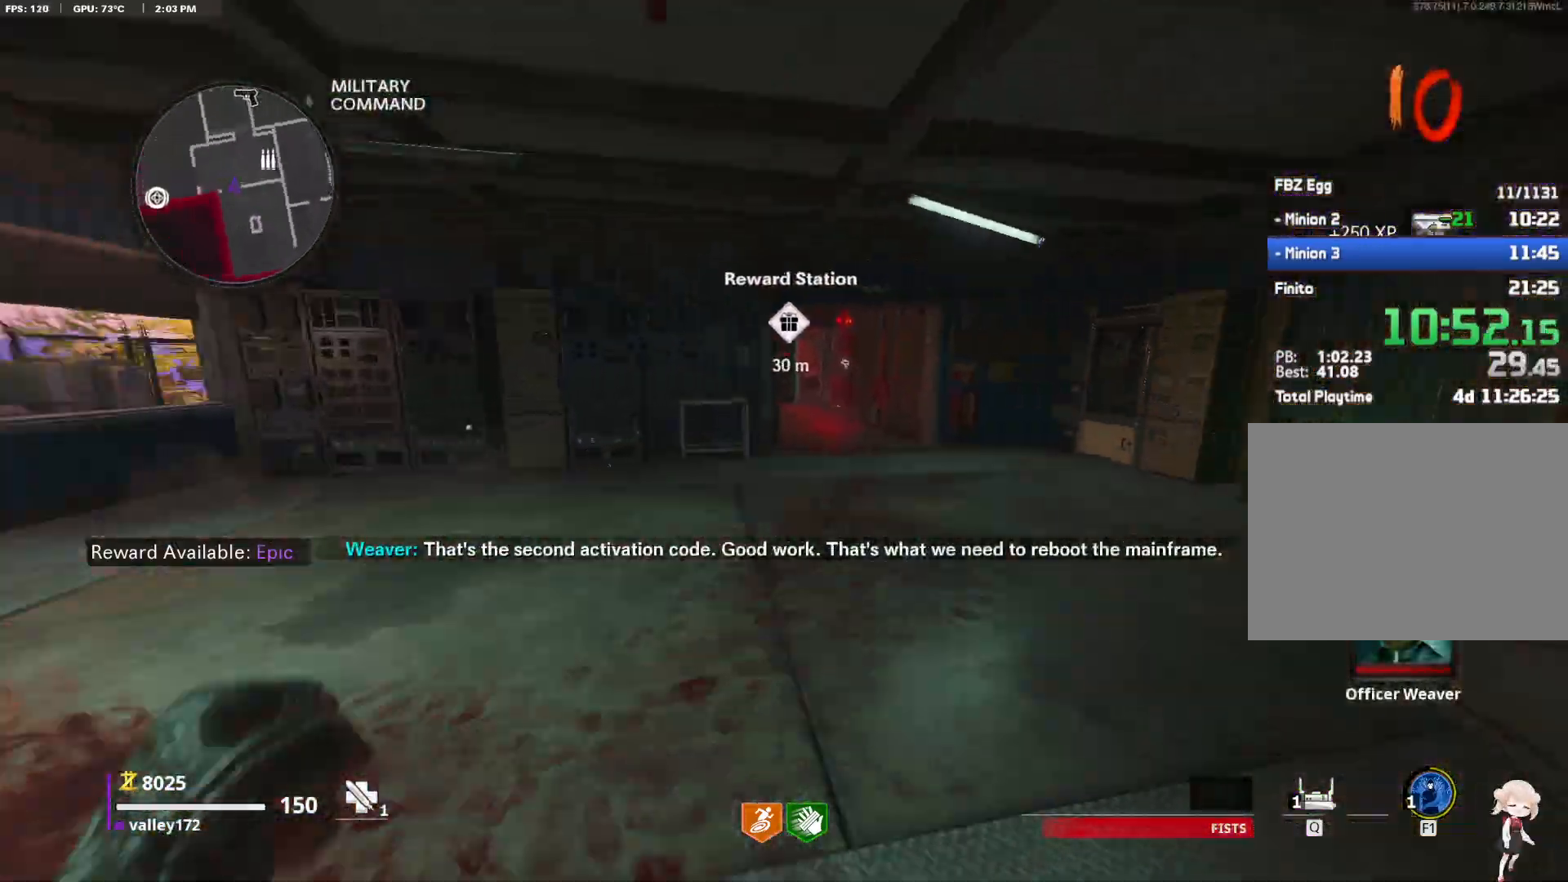
{"keys": ["shift", "w"], "mouse": [], "events": [[33, "d", "down"], [167, "d", "up"]]}
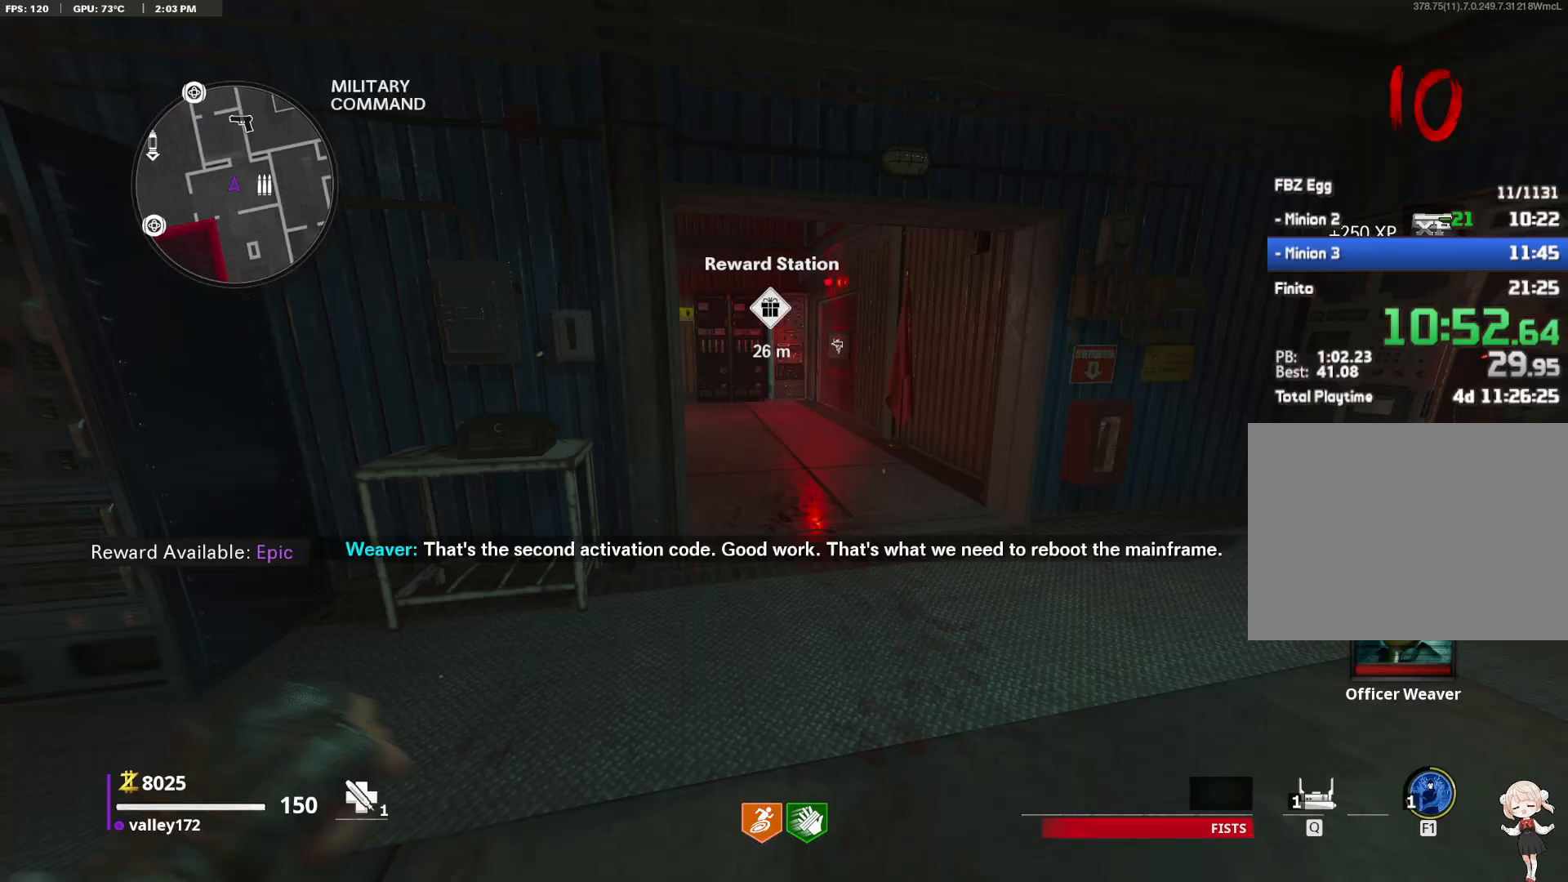
{"keys": ["a", "shift", "w"], "mouse": [], "events": [[367, "a", "down"]]}
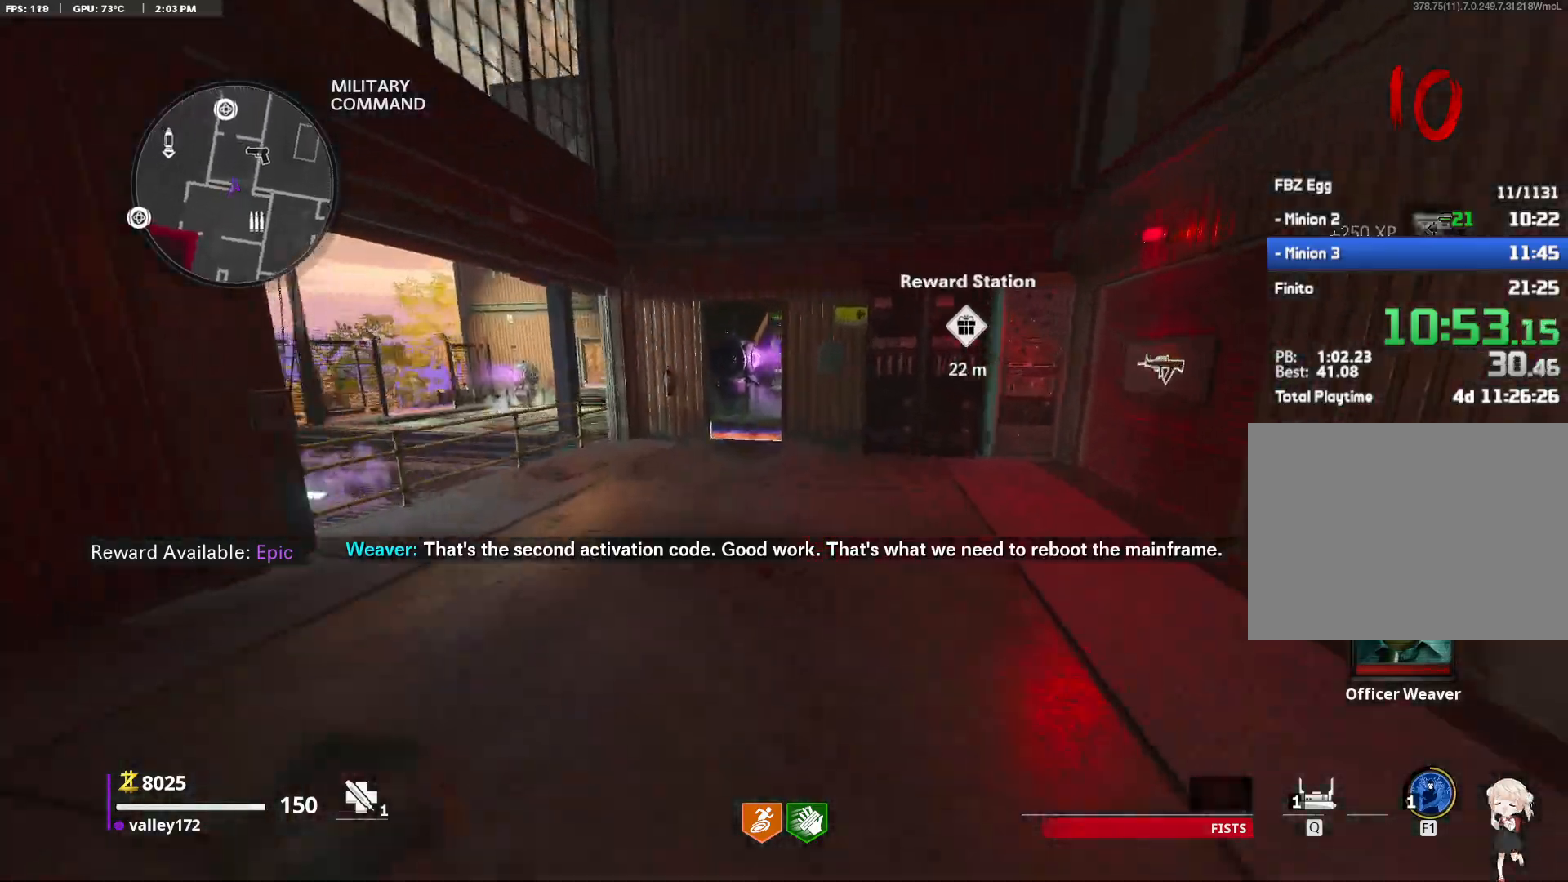
{"keys": ["shift", "w"], "mouse": [], "events": [[117, "a", "up"], [250, "a", "down"], [383, "a", "up"]]}
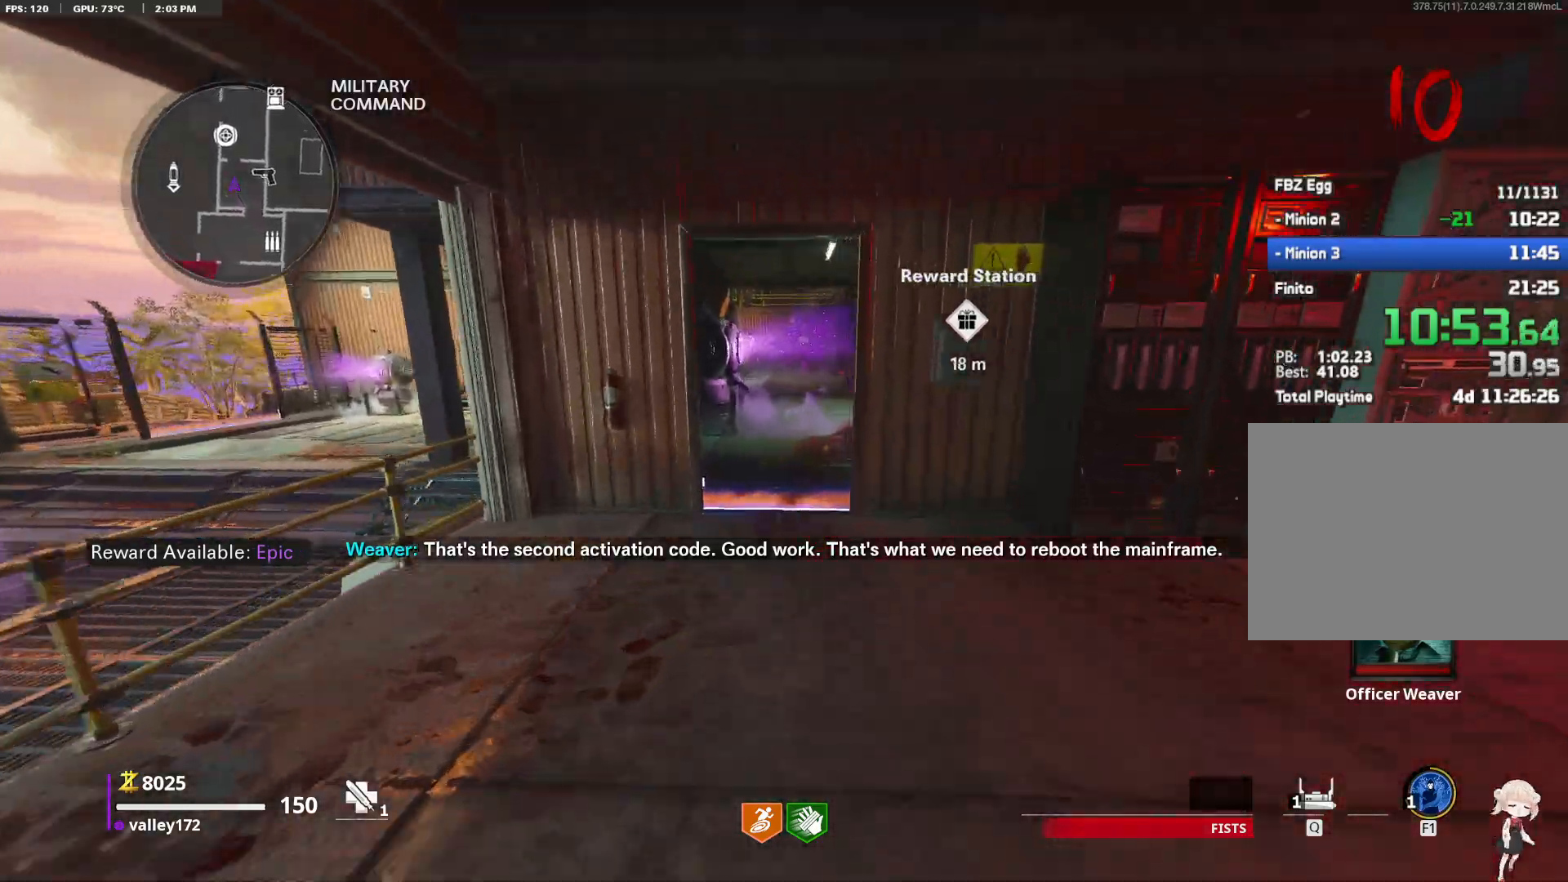
{"keys": ["shift", "w"], "mouse": [], "events": []}
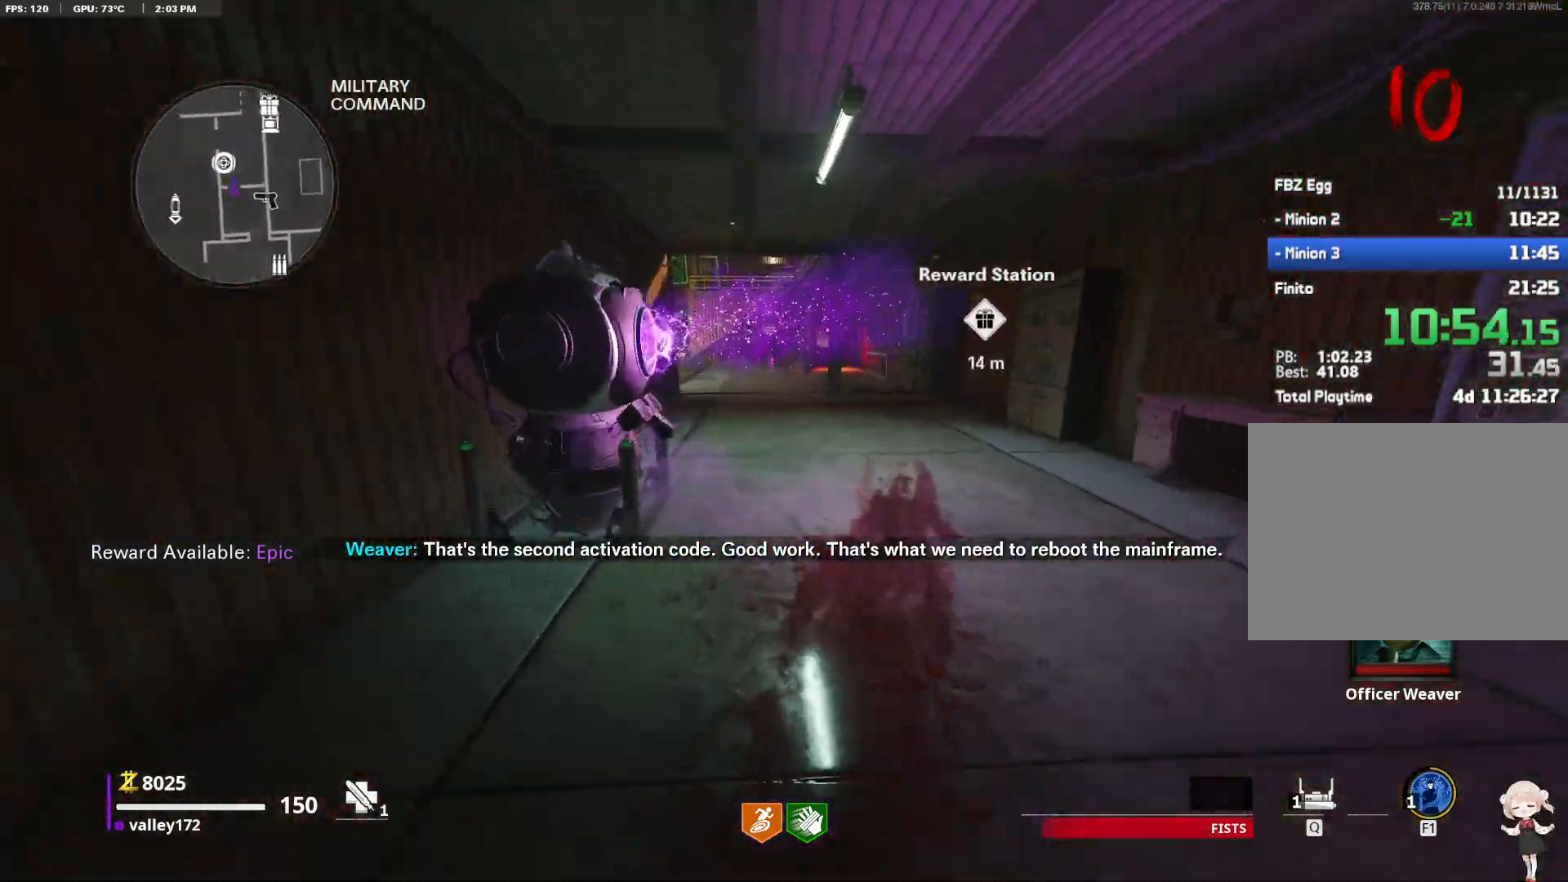
{"keys": ["shift", "w"], "mouse": [], "events": []}
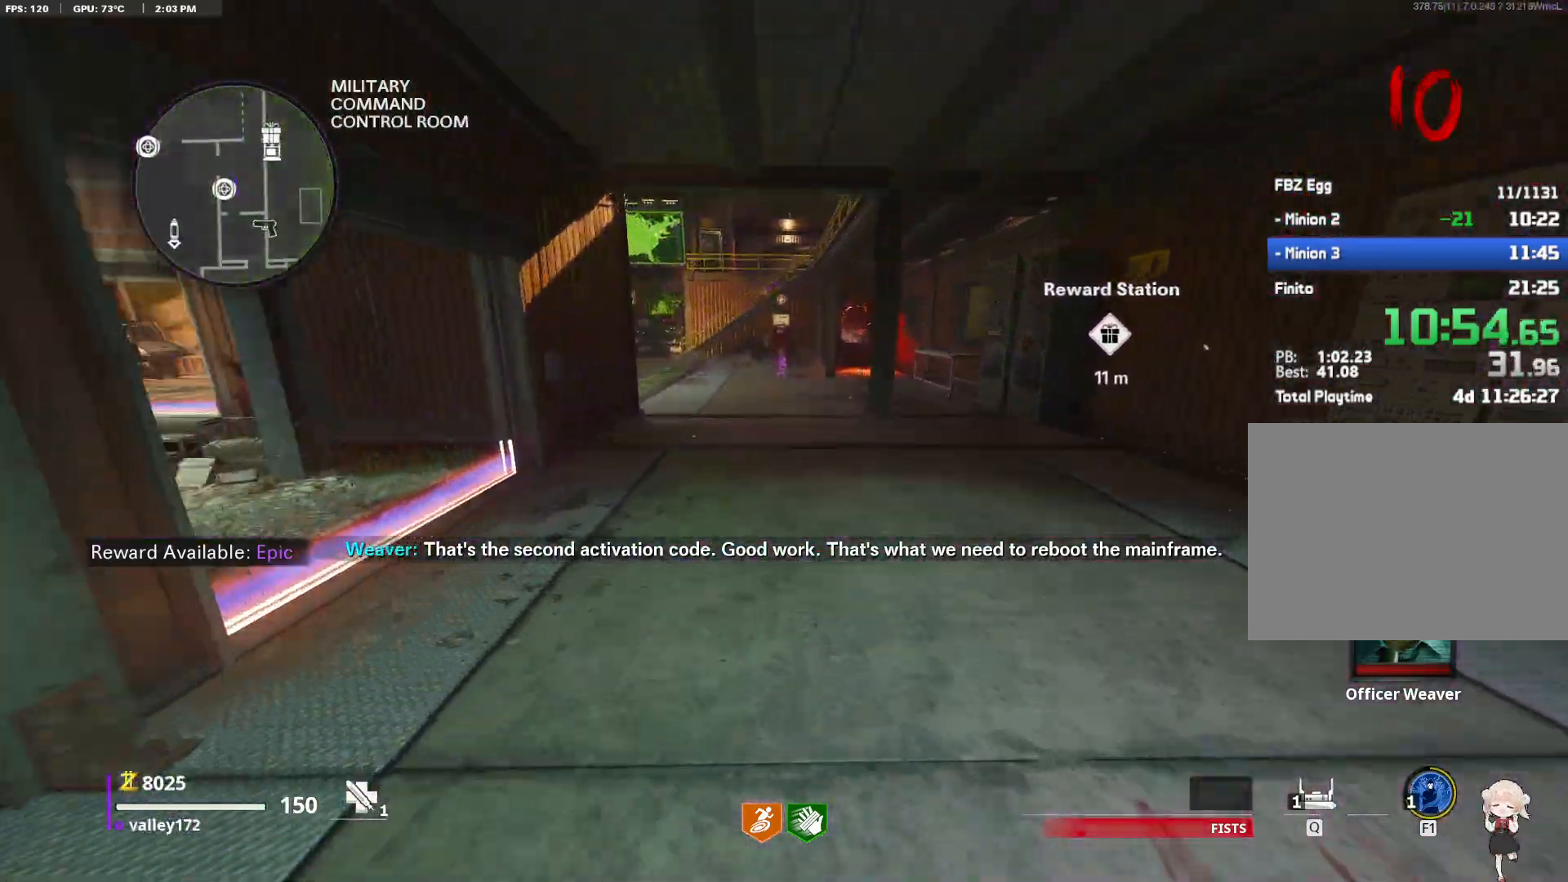
{"keys": ["shift", "w"], "mouse": ["wheel_up"], "events": [[483, "mouse_wheel_up", "down"]]}
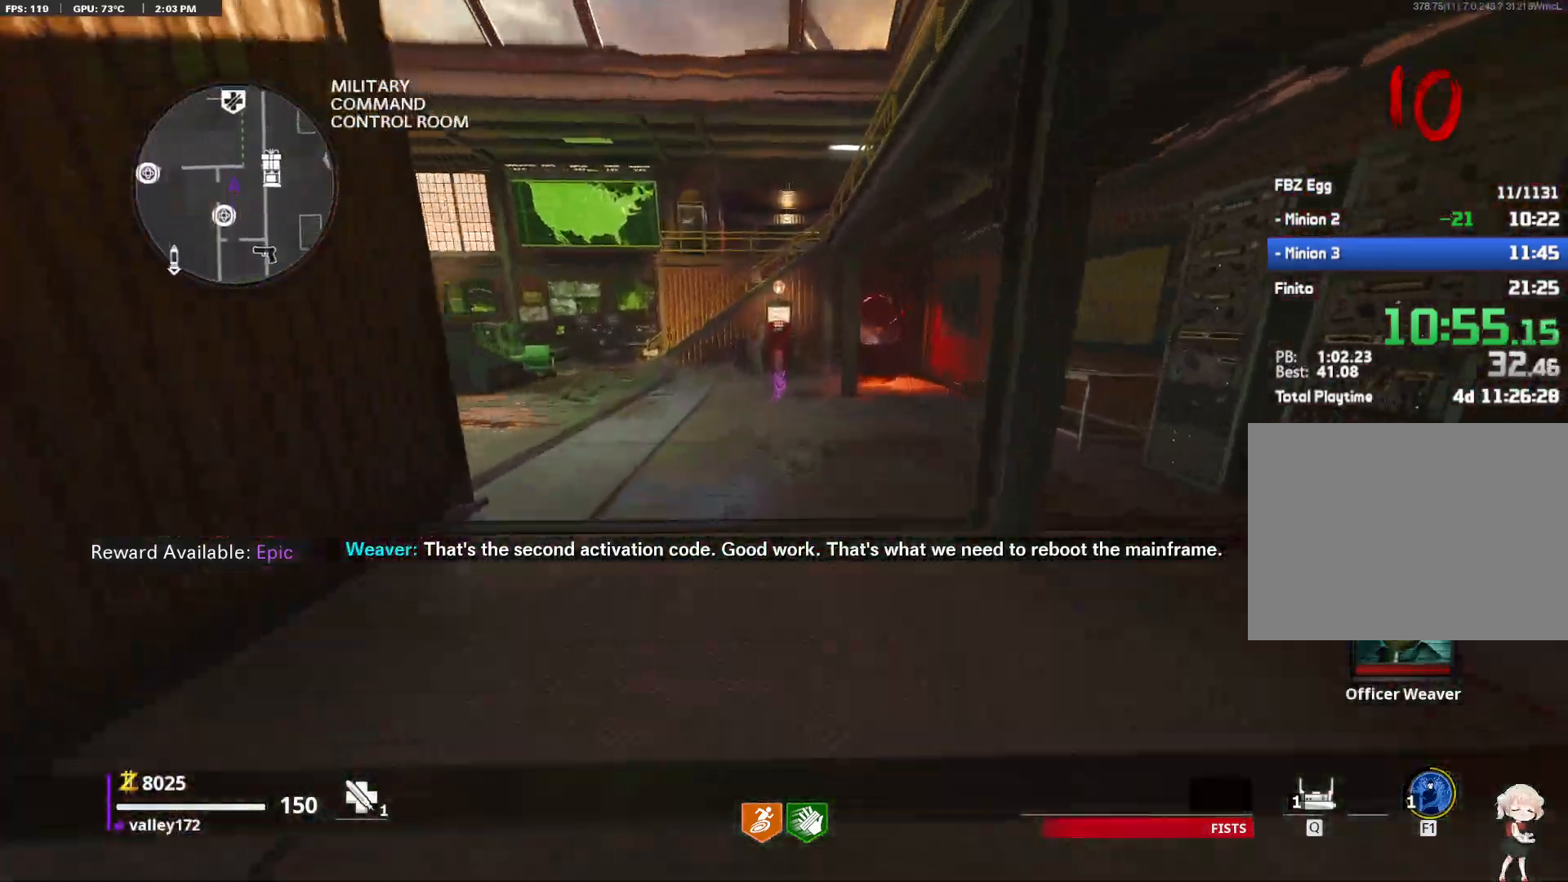
{"keys": ["shift", "w"], "mouse": [], "events": [[83, "mouse_wheel_up", "up"]]}
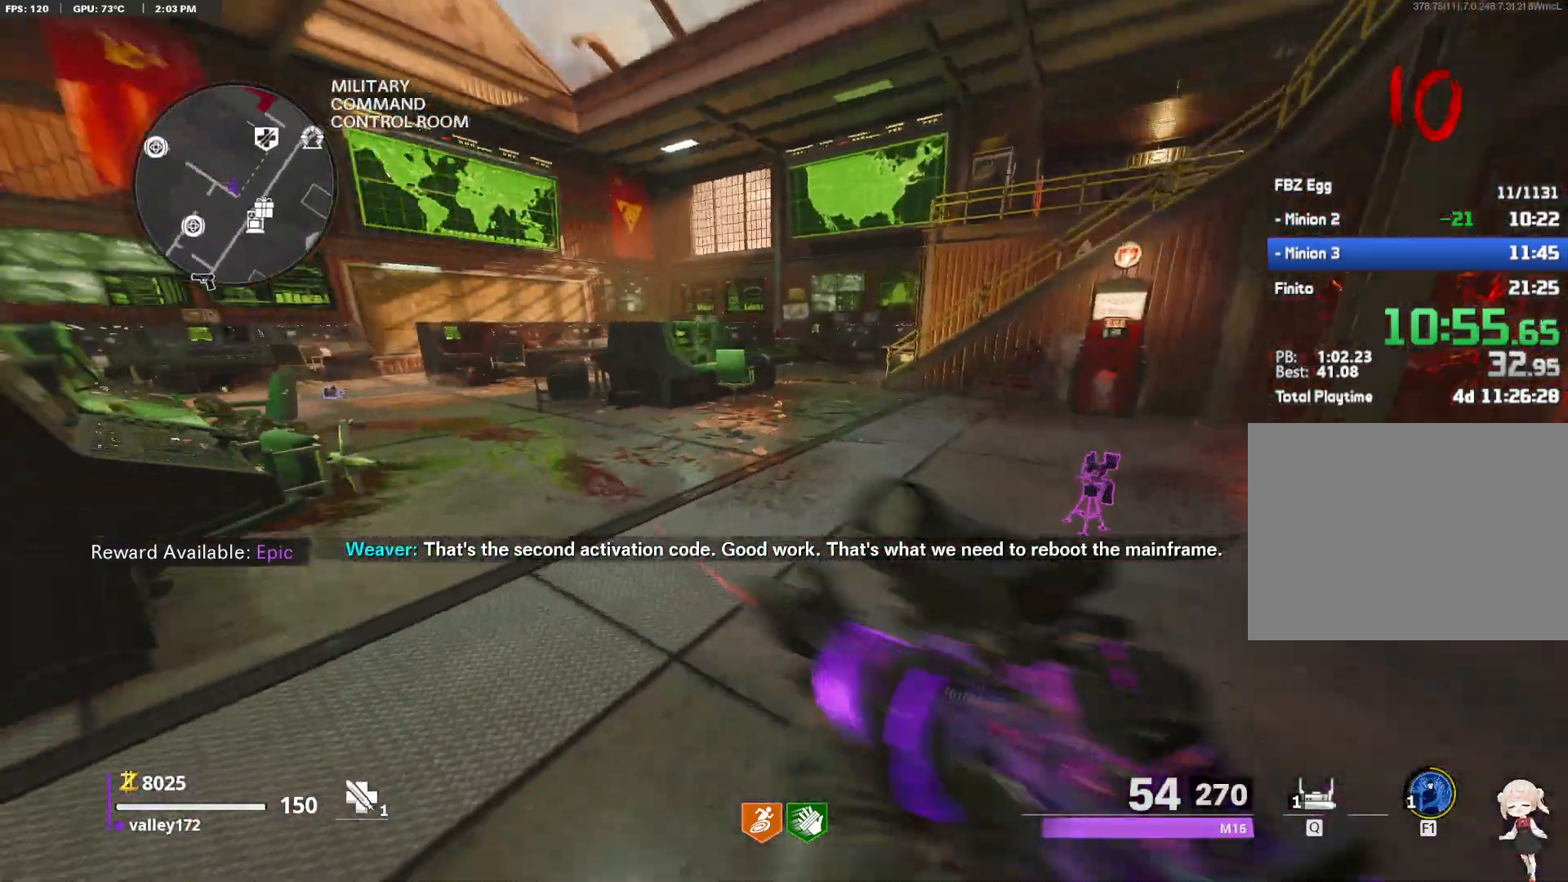
{"keys": ["a", "shift", "w"], "mouse": [], "events": [[100, "mouse_wheel_up", "down"], [183, "mouse_wheel_up", "up"], [233, "d", "down"], [233, "mouse_wheel_up", "down"], [283, "d", "up"], [333, "a", "down"], [333, "mouse_wheel_up", "up"]]}
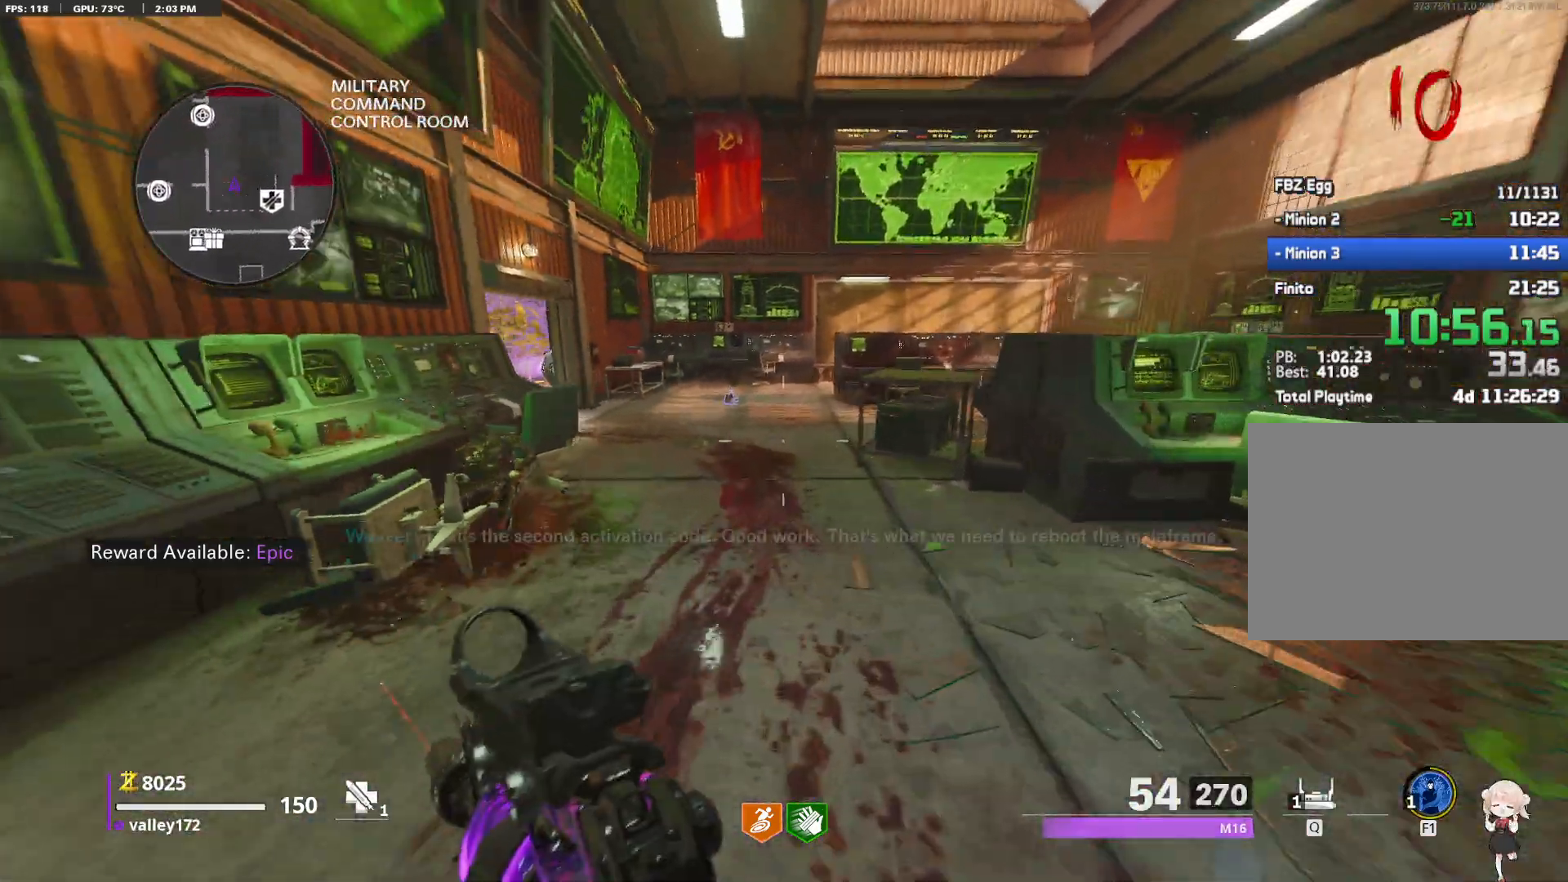
{"keys": ["d", "shift", "w"], "mouse": [], "events": [[117, "a", "up"], [483, "d", "down"]]}
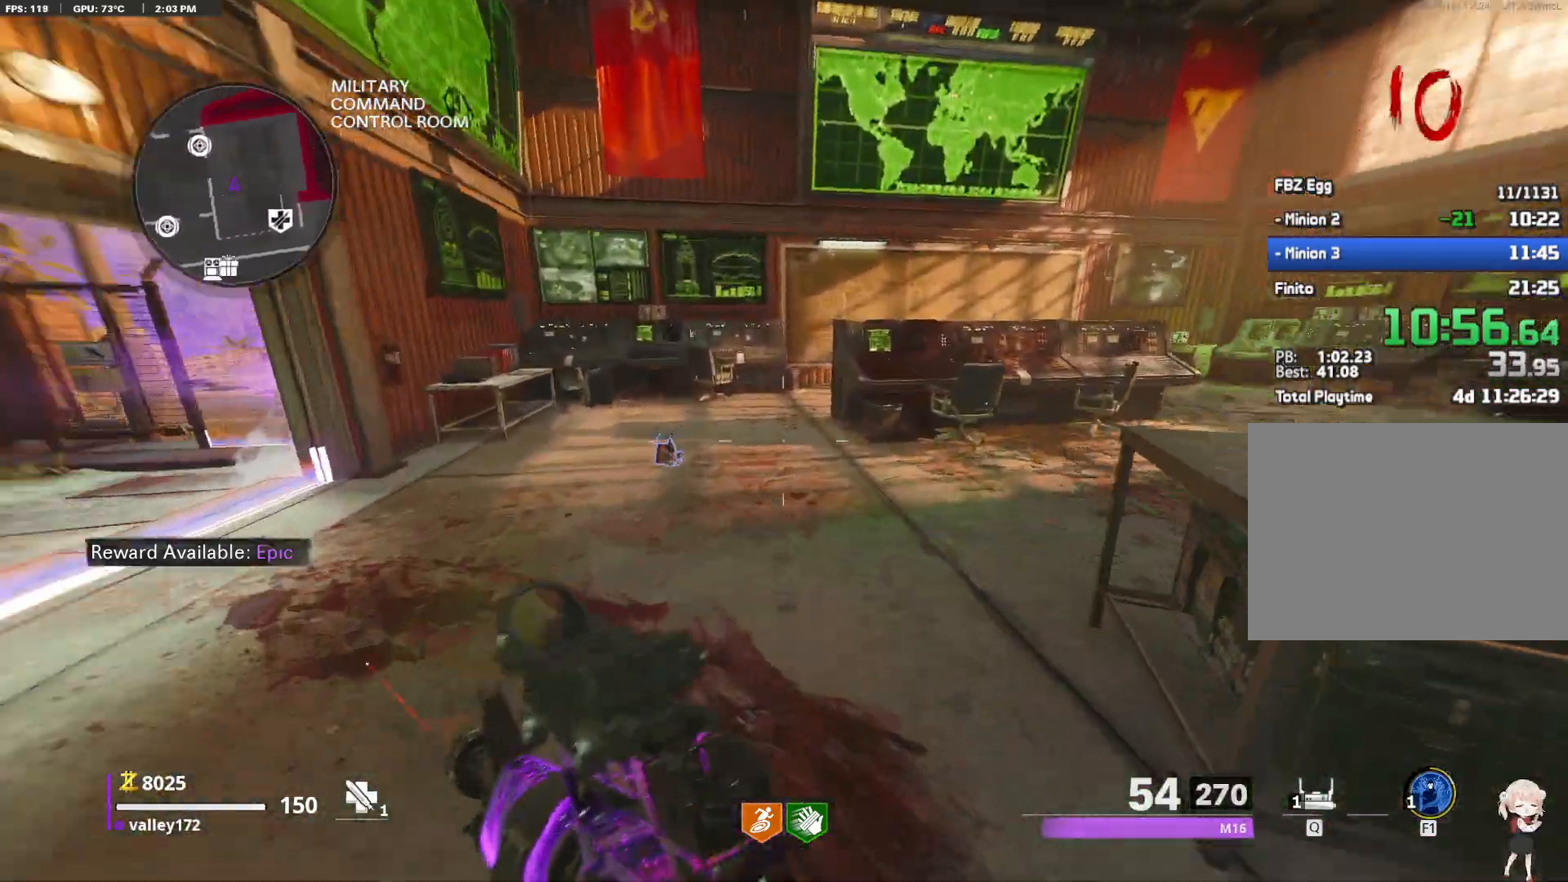
{"keys": ["d", "shift", "w"], "mouse": [], "events": [[83, "d", "up"], [217, "d", "down"], [317, "d", "up"], [400, "d", "down"]]}
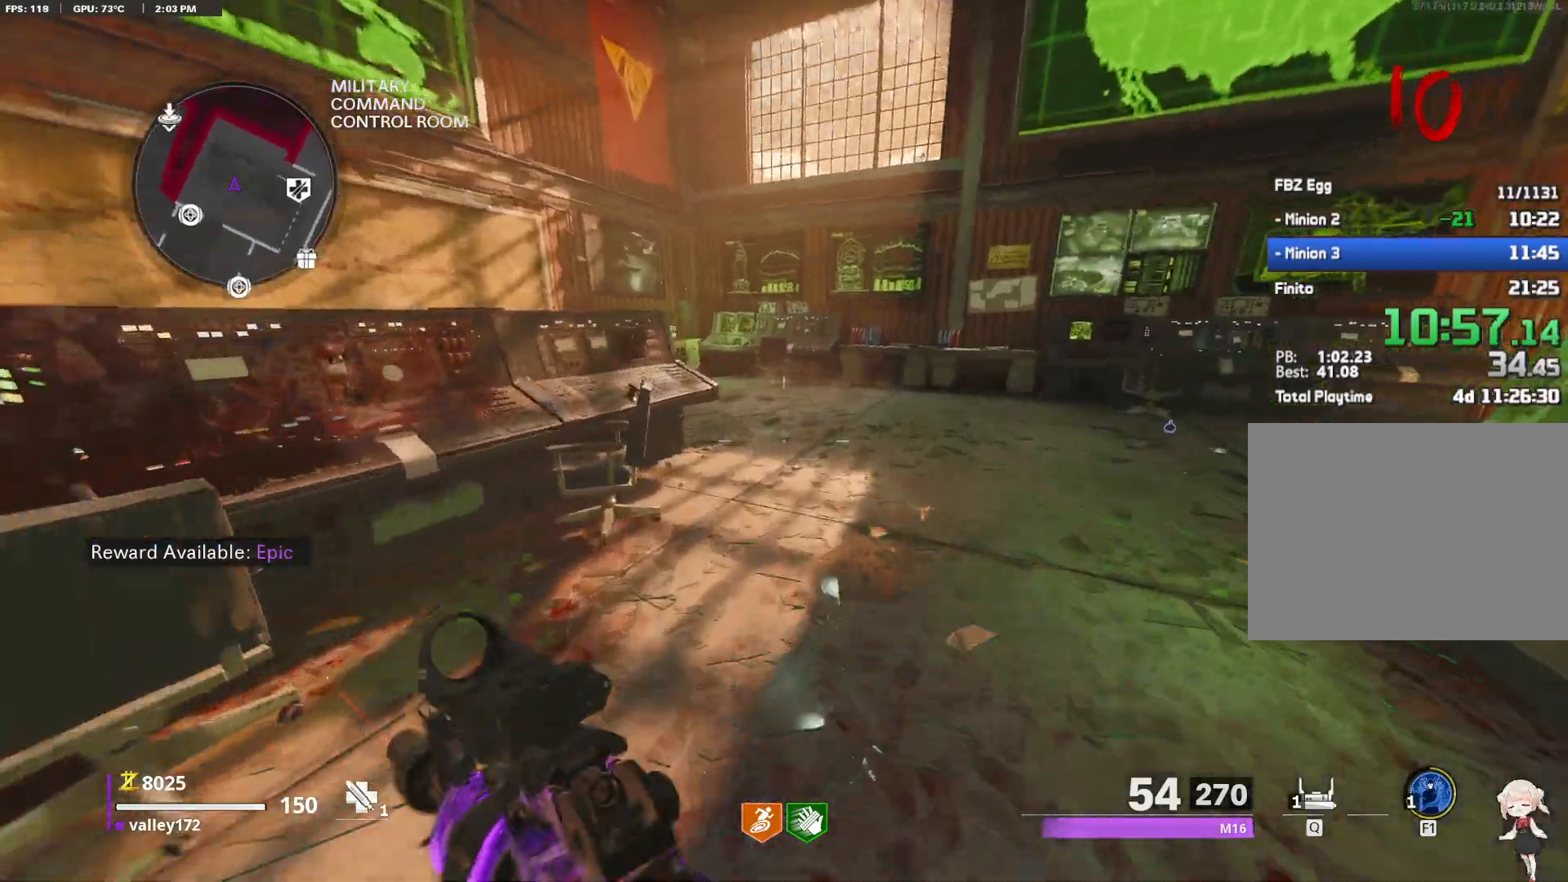
{"keys": ["d"], "mouse": [], "events": [[283, "shift", "up"], [333, "w", "up"], [367, "d", "up"], [467, "d", "down"]]}
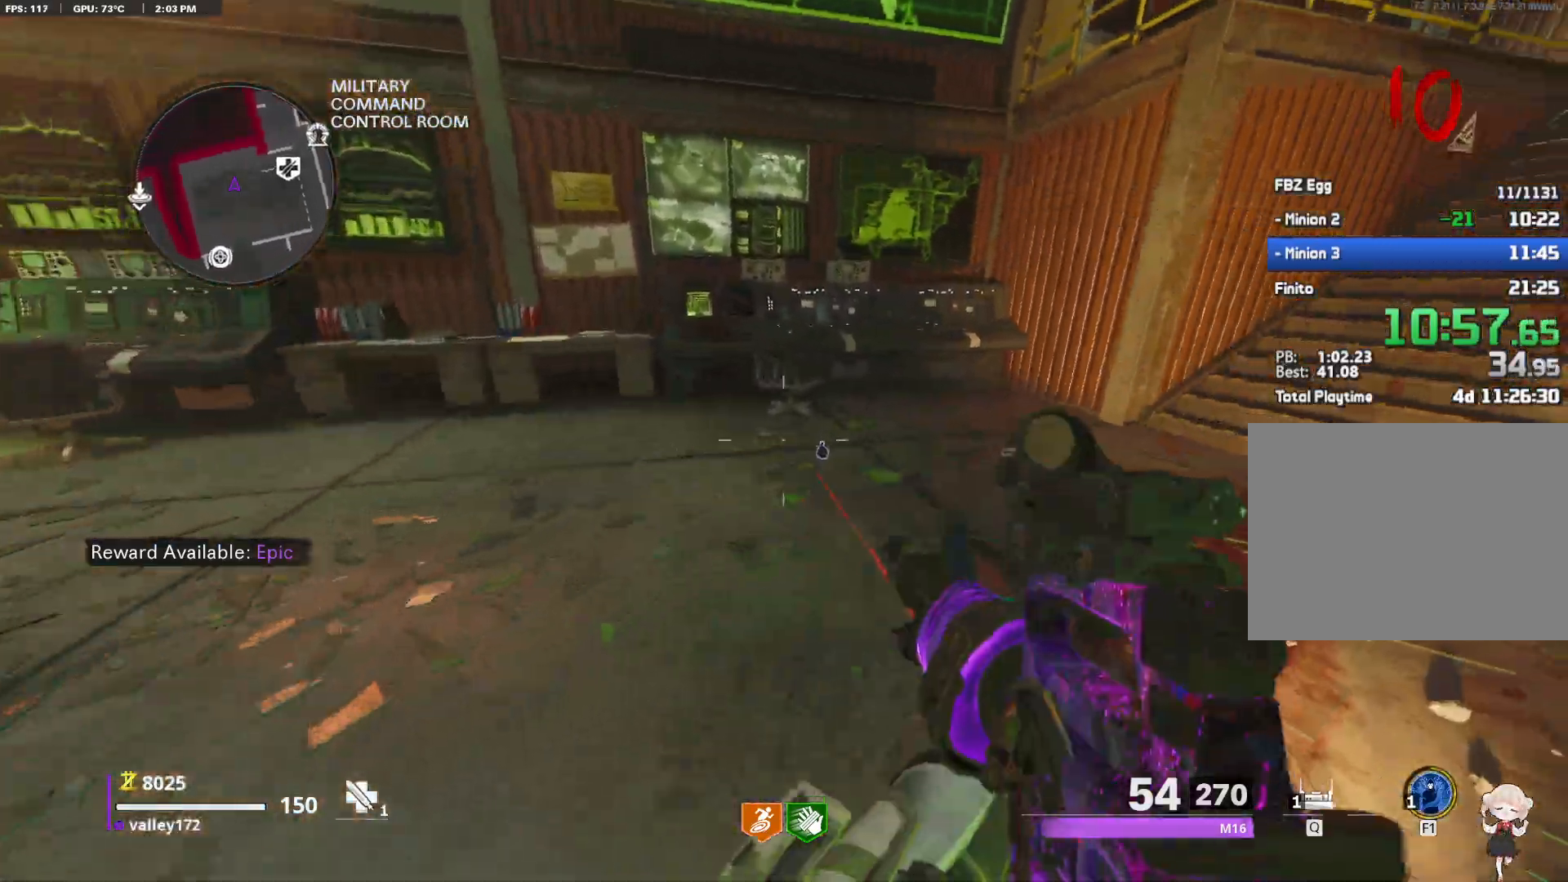
{"keys": ["shift", "w"], "mouse": []}
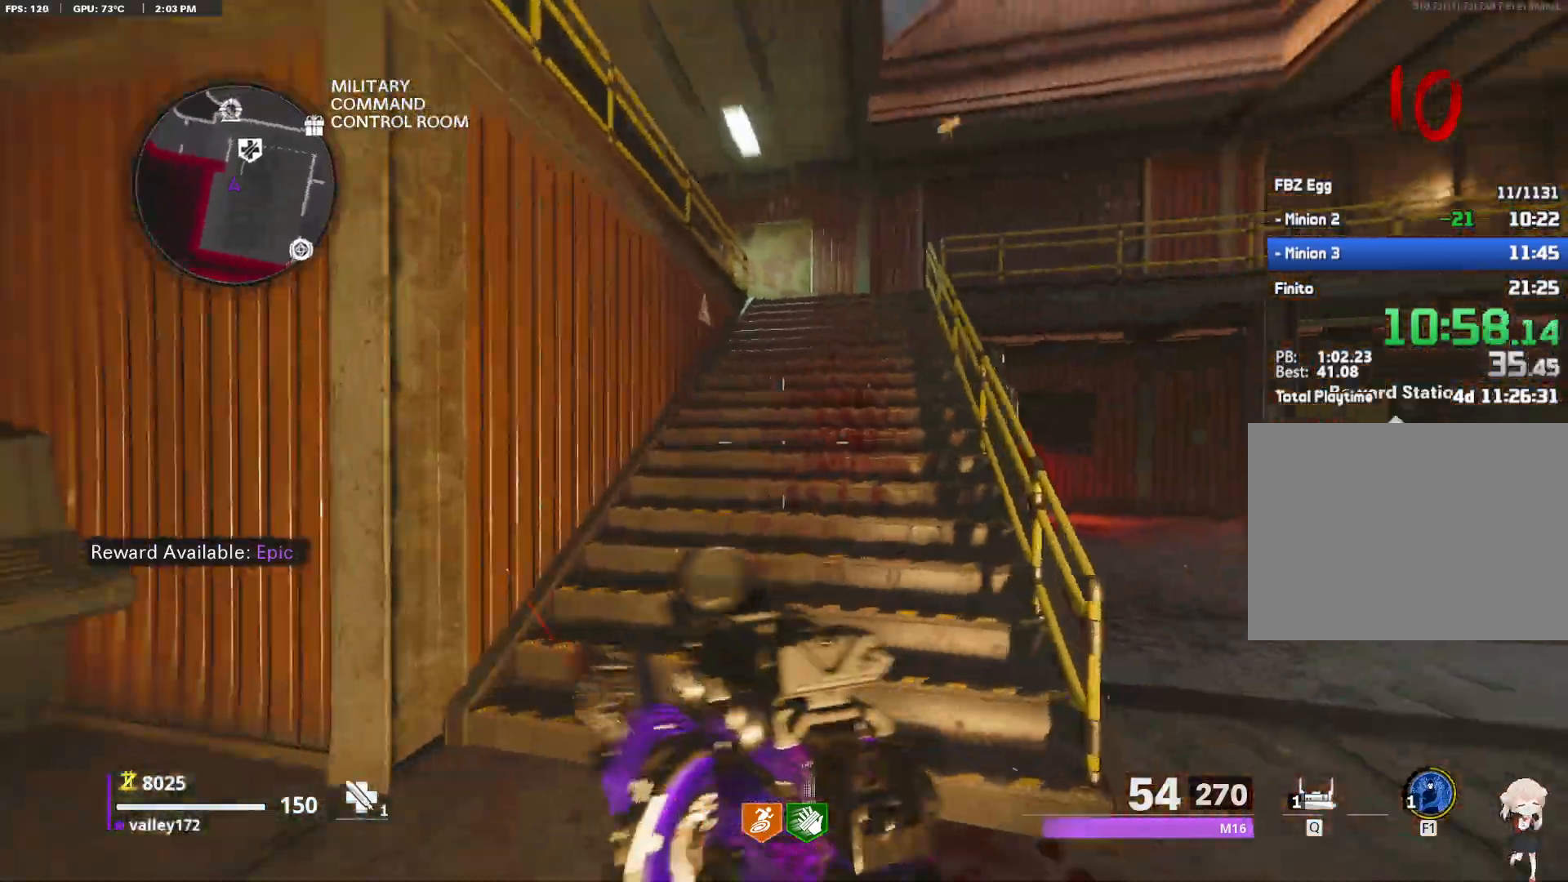
{"keys": ["shift", "w"], "mouse": [], "events": [[167, "d", "down"], [267, "d", "up"]]}
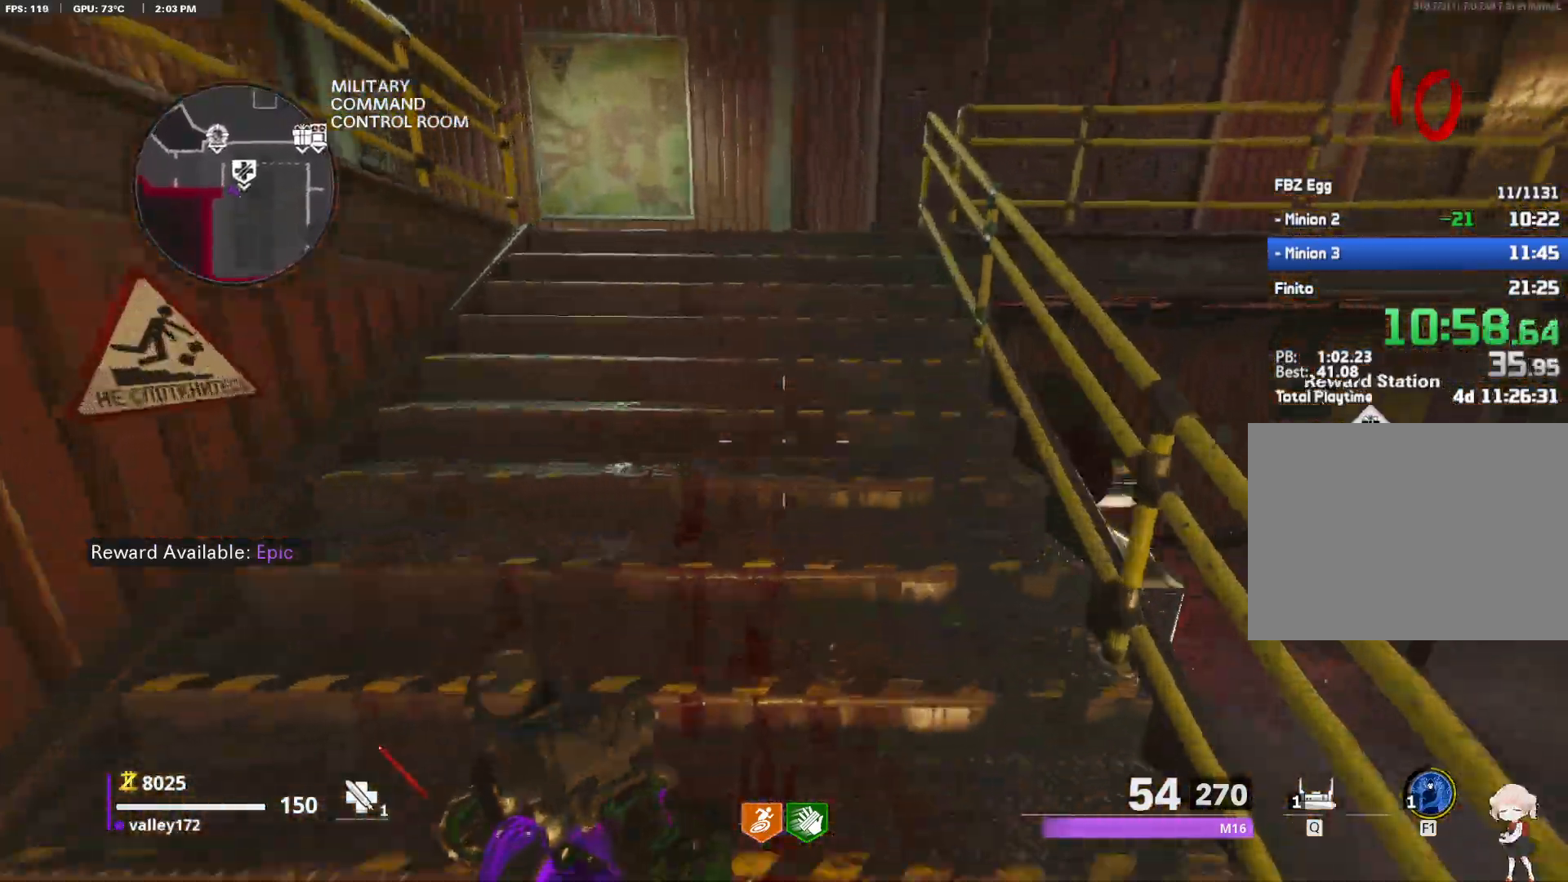
{"keys": ["d"], "mouse": [], "events": [[283, "d", "down"], [333, "shift", "up"], [367, "w", "up"]]}